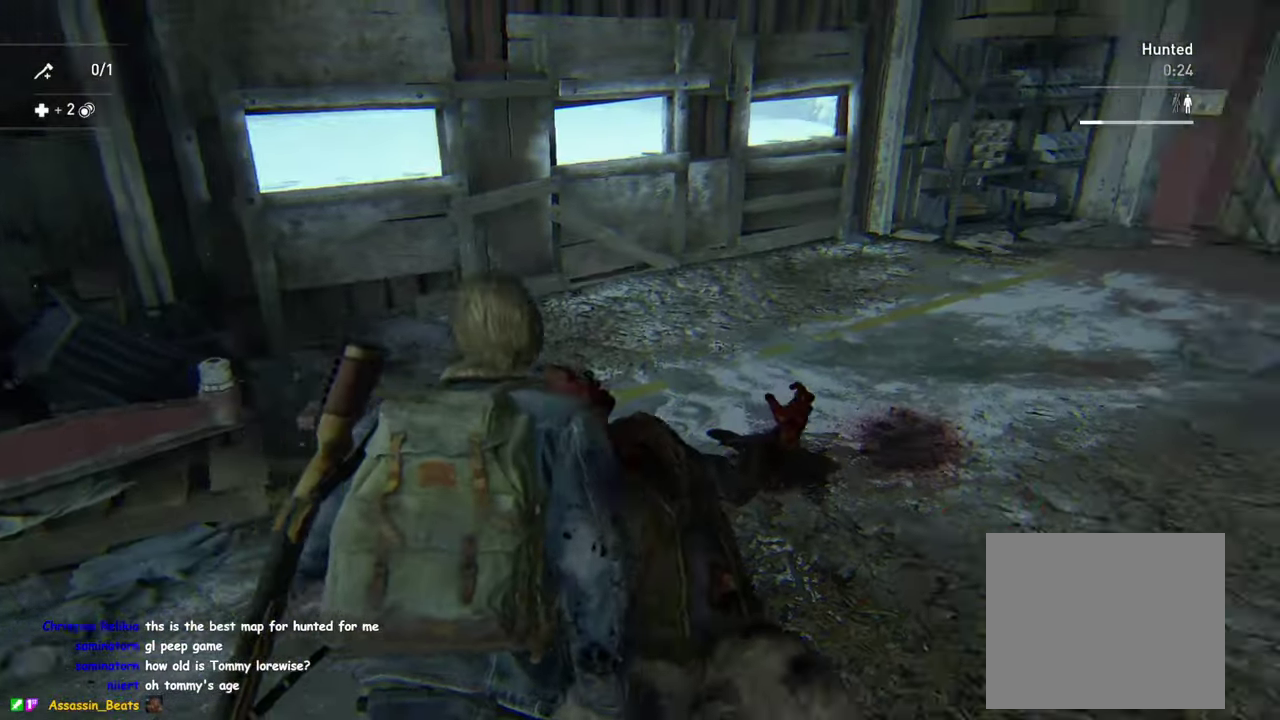
Gameplay with a controller (PlayStation layout); each line is a JSON object with the inputs held at the frame after it. "events" lists button and stick changes between this image and that frame as [ms after this image, input, new state], when the widget could be followed in between. Not read: R1.
{"buttons": ["L1"], "left_stick": "right", "right_stick": "center", "events": [[50, "TRIANGLE", "up"], [117, "TRIANGLE", "down"], [184, "TRIANGLE", "up"], [217, "right_stick", "center"], [350, "DPAD_RIGHT", "down"], [484, "DPAD_RIGHT", "up"]]}
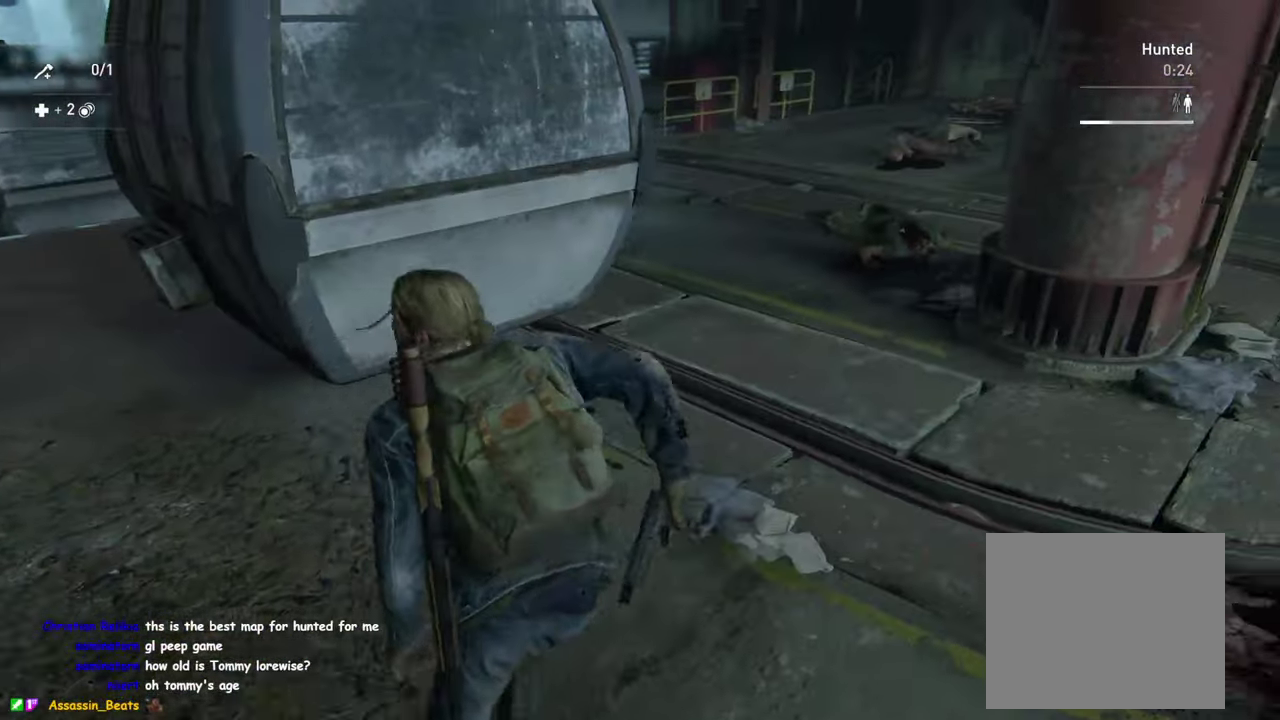
{"buttons": ["L1"], "left_stick": "up-right", "right_stick": "center", "events": [[467, "left_stick", "up-right"]]}
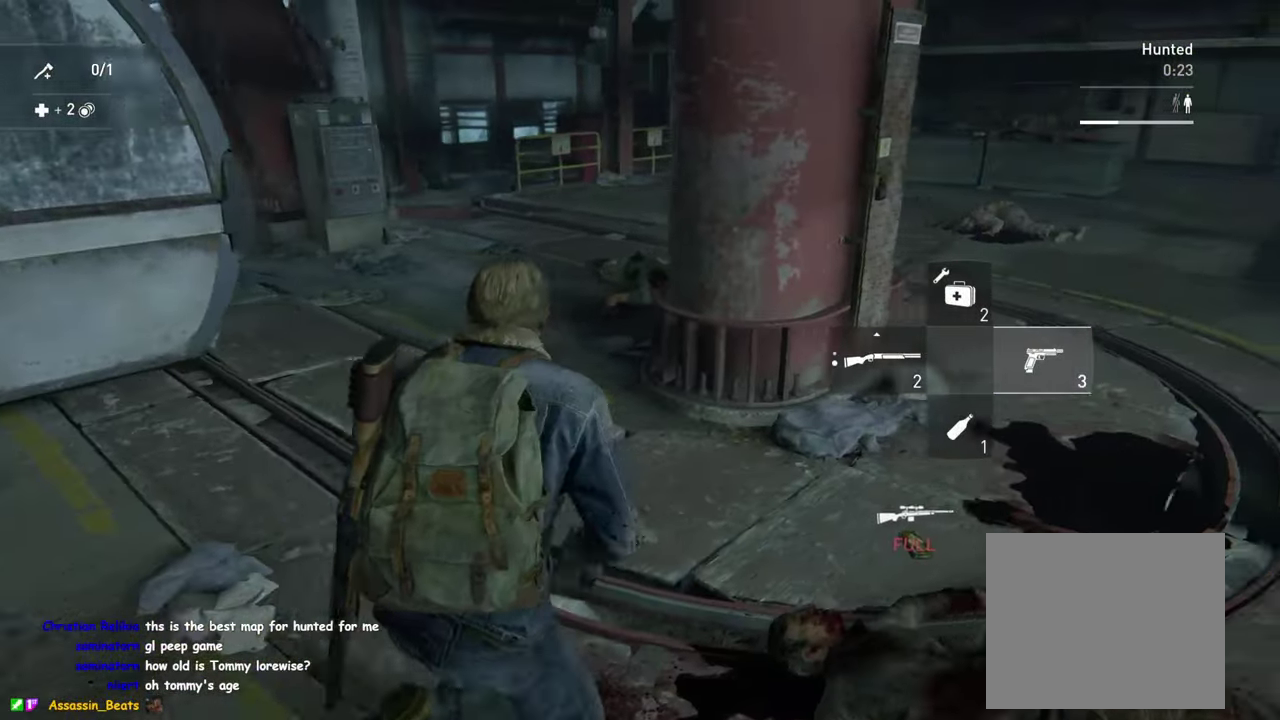
{"buttons": ["L1"], "left_stick": "up-right", "right_stick": "center", "events": [[267, "left_stick", "down-left"], [300, "R2", "down"], [450, "R2", "up"], [450, "left_stick", "up-right"]]}
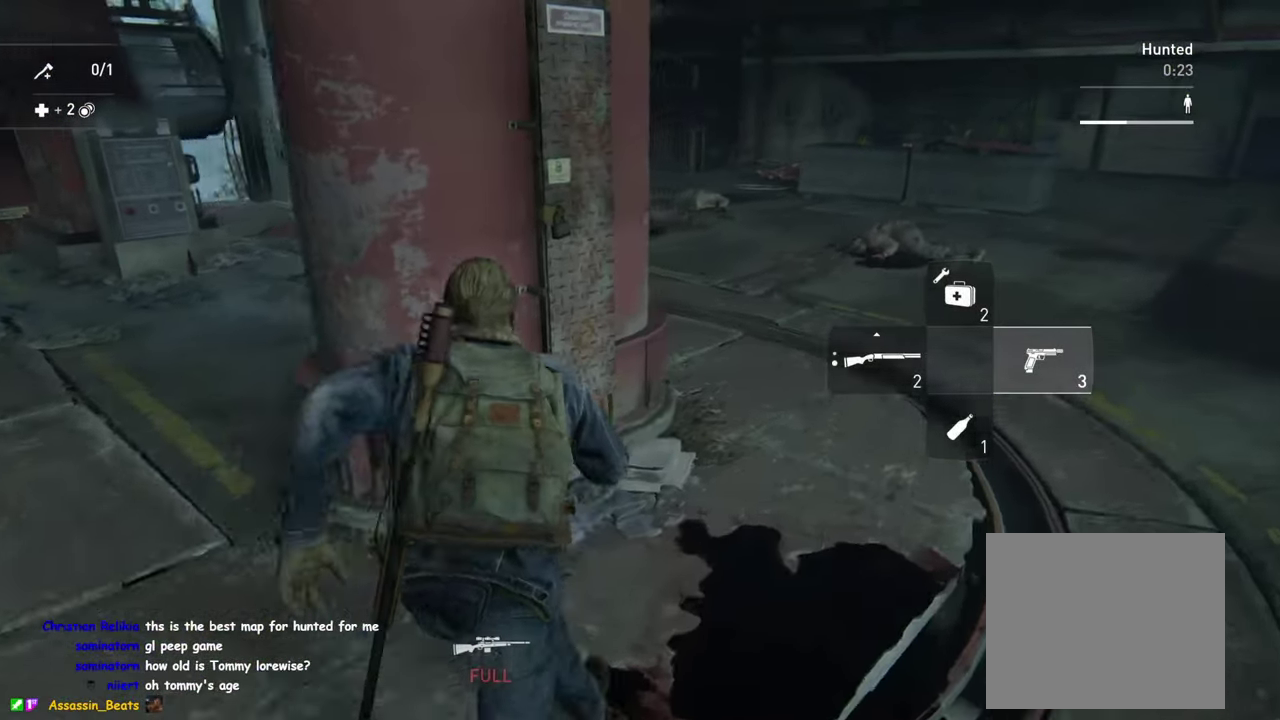
{"buttons": ["L1"], "left_stick": "up", "right_stick": "center", "events": [[17, "left_stick", "up"], [334, "right_stick", "left"], [467, "right_stick", "center"]]}
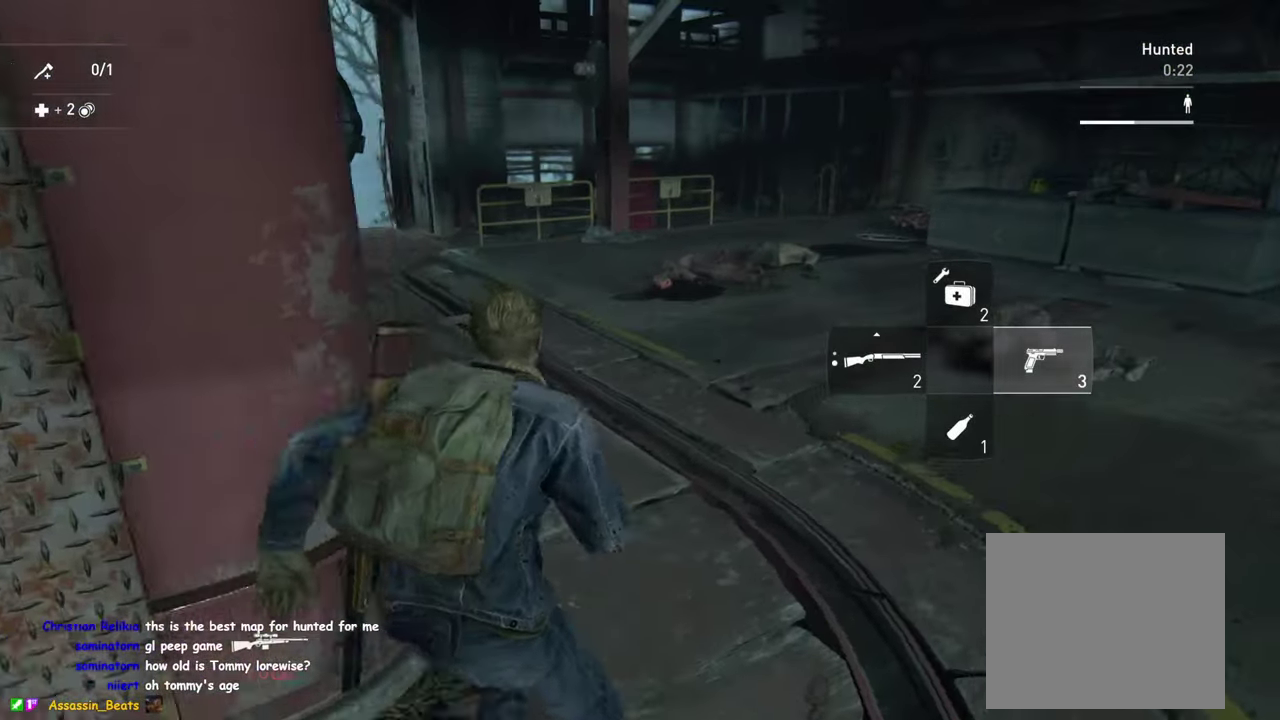
{"buttons": ["L1"], "left_stick": "up", "right_stick": "left"}
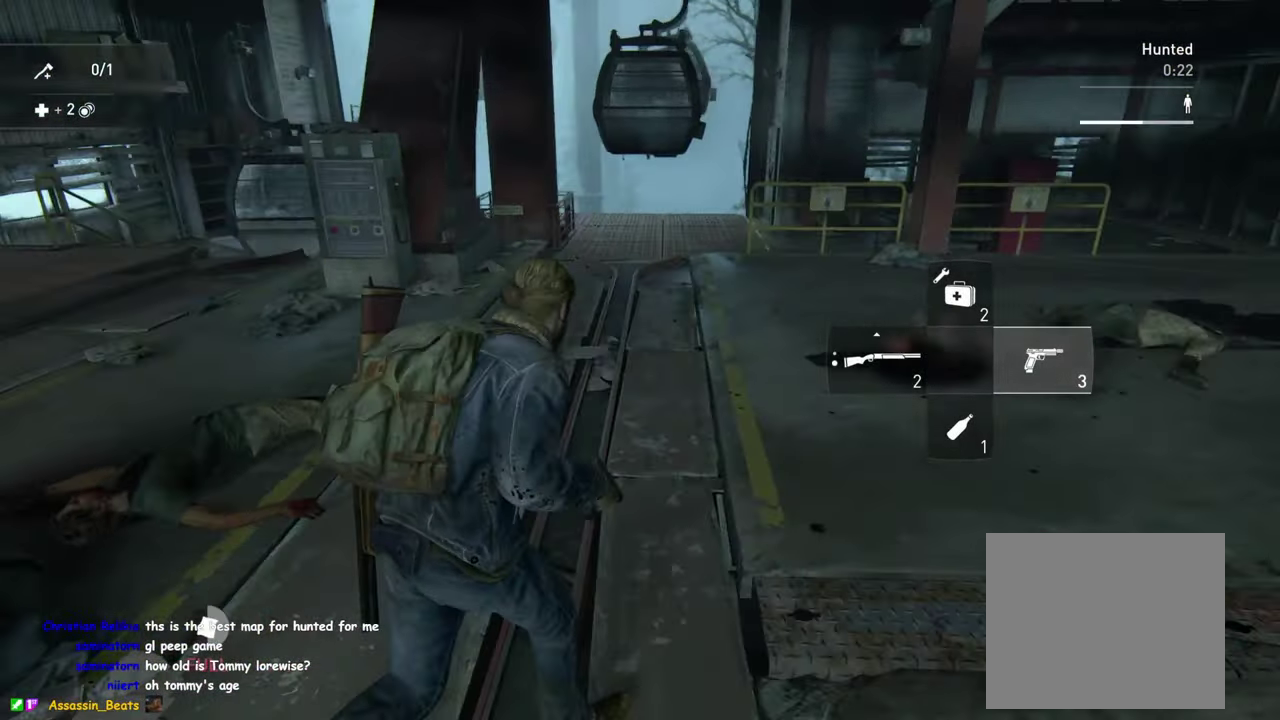
{"buttons": ["L1"], "left_stick": "up", "right_stick": "center"}
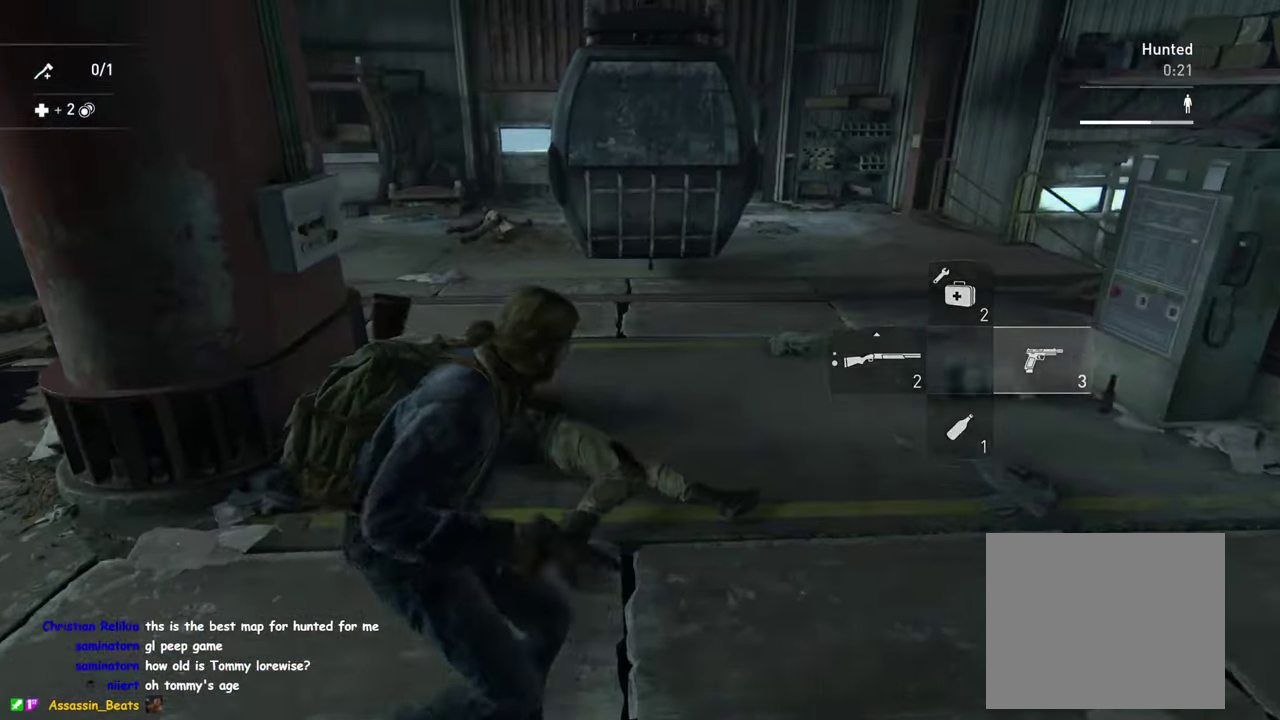
{"buttons": ["L1"], "left_stick": "up-left", "right_stick": "center", "events": [[150, "left_stick", "up-left"]]}
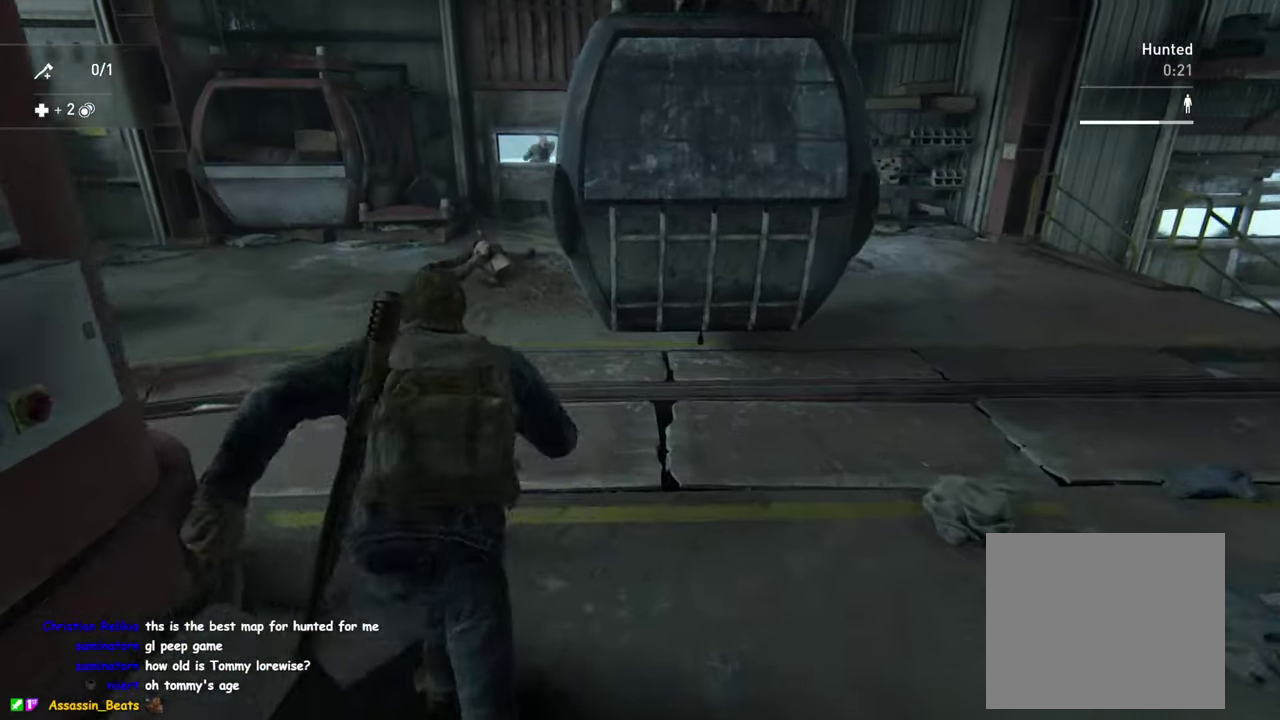
{"buttons": ["L1"], "left_stick": "down-left", "right_stick": "center", "events": [[84, "left_stick", "left"], [250, "right_stick", "right"], [300, "left_stick", "down-left"], [383, "right_stick", "center"]]}
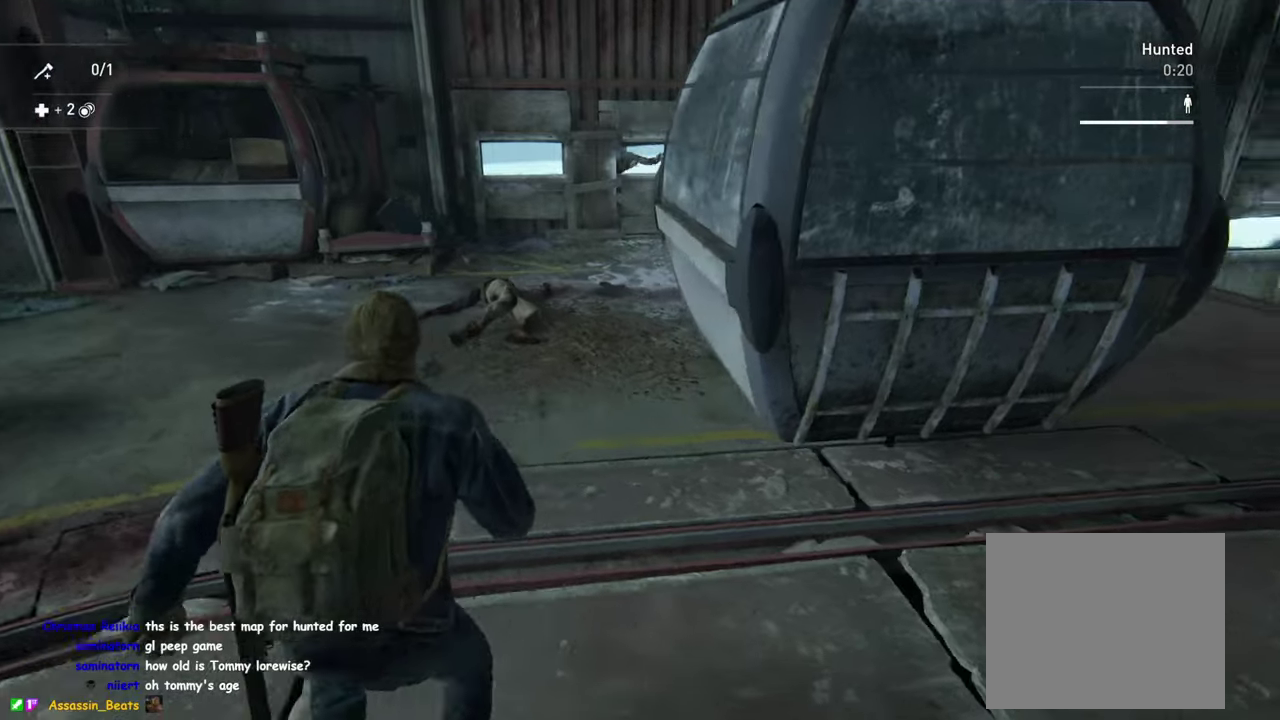
{"buttons": [], "left_stick": "center", "right_stick": "center", "events": [[133, "right_stick", "up-right"], [166, "left_stick", "left"], [233, "right_stick", "center"], [300, "left_stick", "up-left"], [400, "left_stick", "center"], [500, "L1", "up"]]}
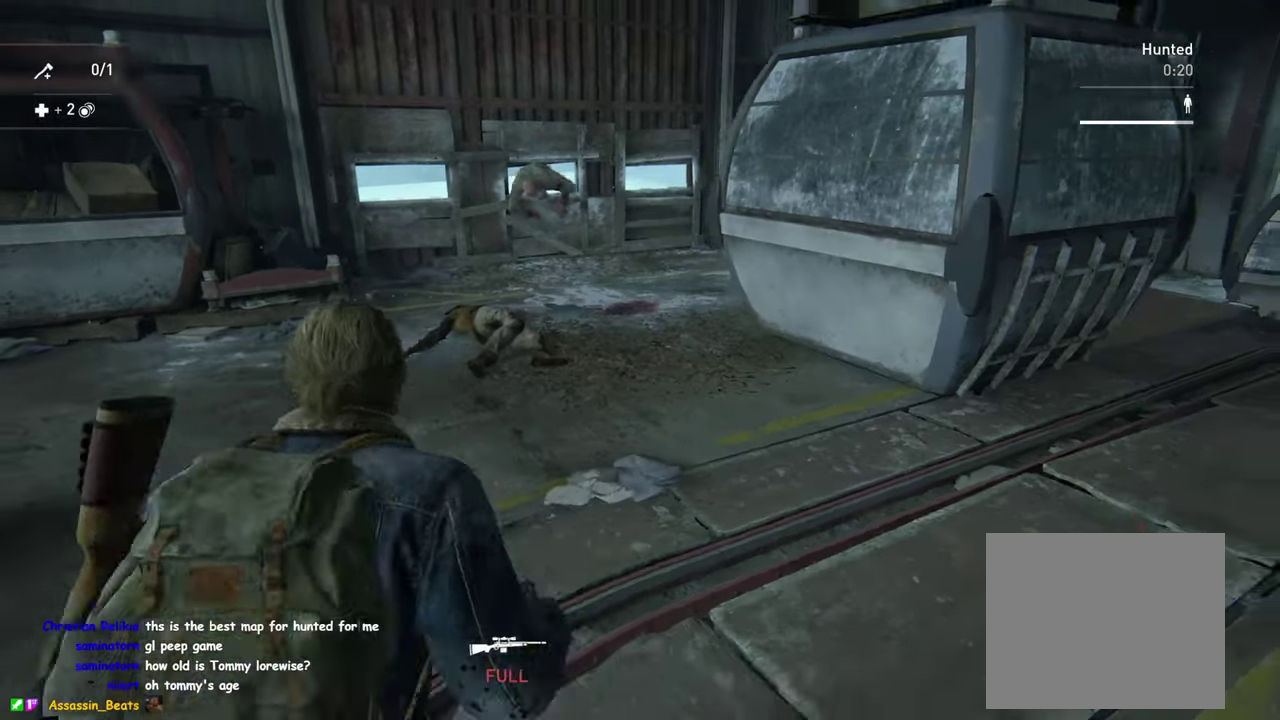
{"buttons": ["L2"], "left_stick": "up-right", "right_stick": "up-left"}
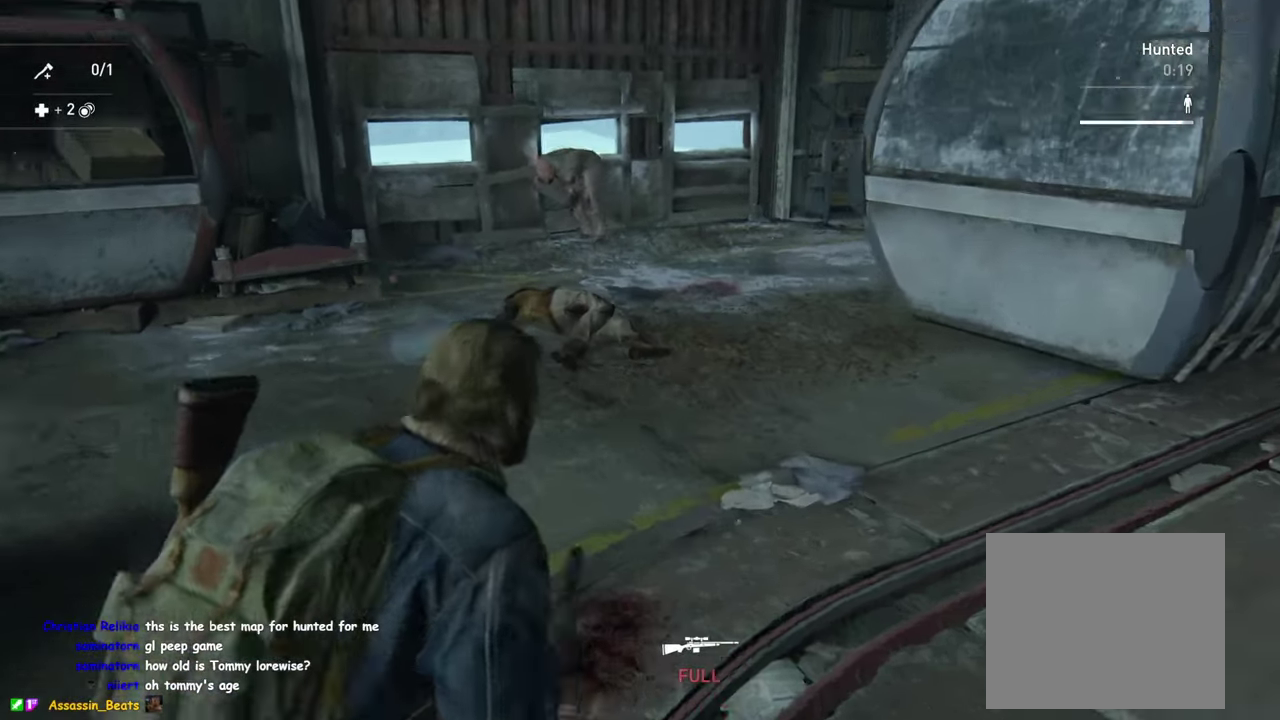
{"buttons": ["L2"], "left_stick": "center", "right_stick": "center"}
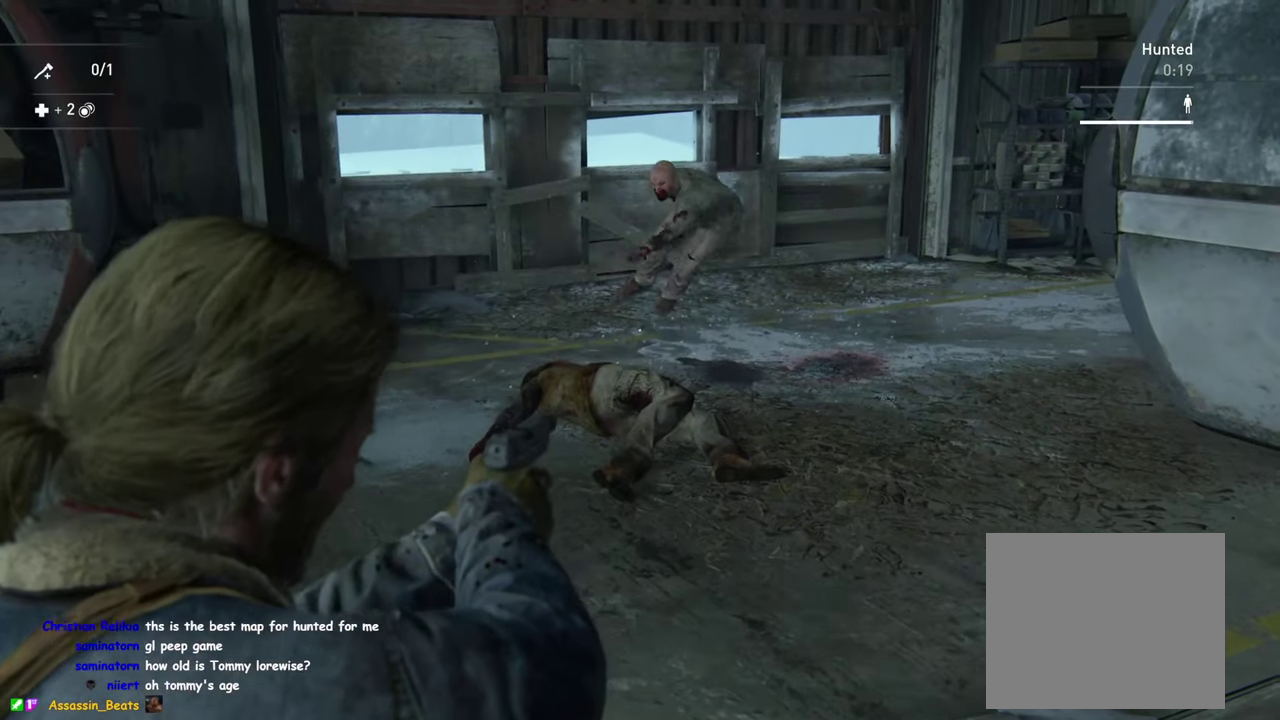
{"buttons": ["L2"], "left_stick": "center", "right_stick": "center", "events": []}
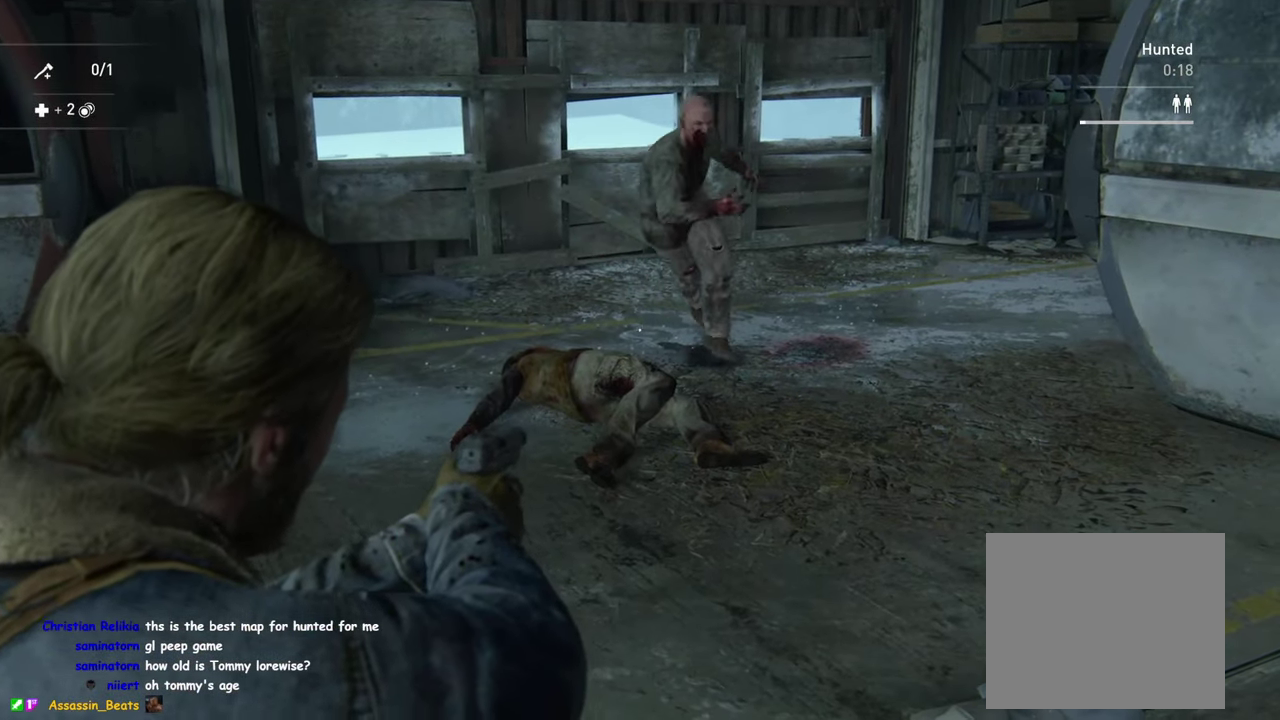
{"buttons": ["L2"], "left_stick": "center", "right_stick": "down-left", "events": [[266, "right_stick", "down-left"], [316, "R2", "down"], [350, "right_stick", "left"], [433, "R2", "up"], [433, "right_stick", "down-left"]]}
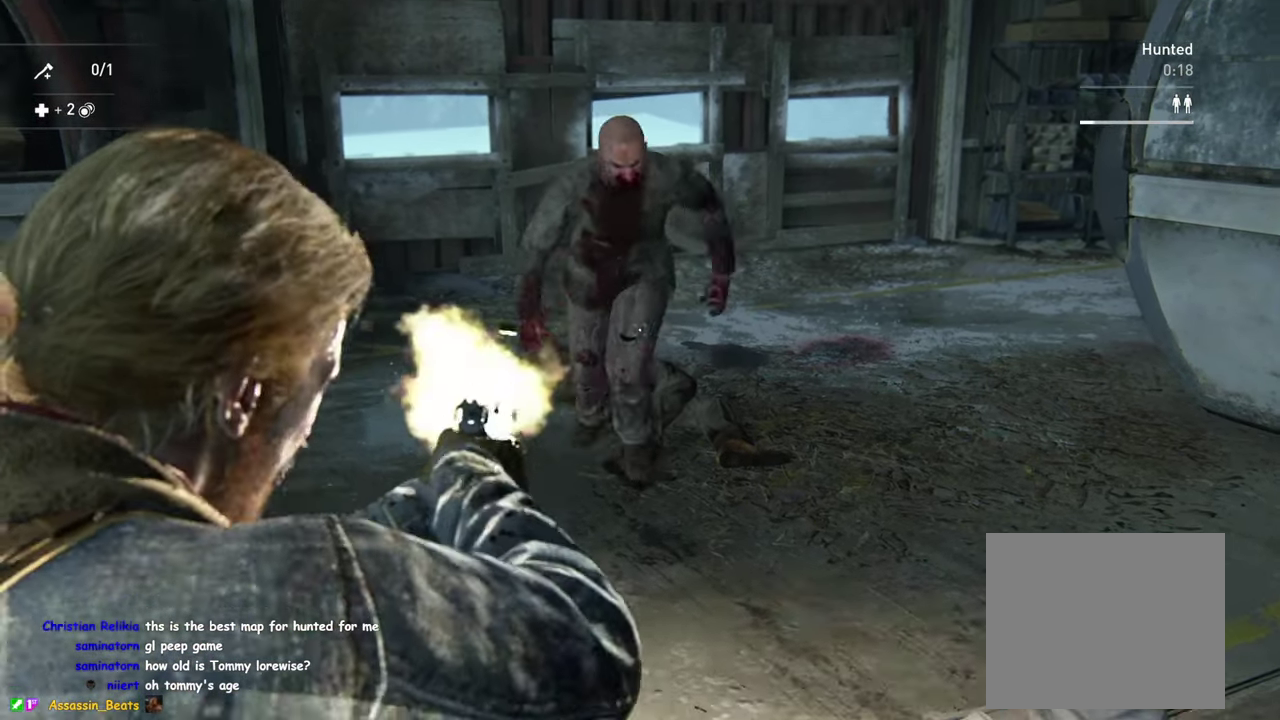
{"buttons": ["SQUARE"], "left_stick": "up", "right_stick": "center", "events": [[83, "right_stick", "center"], [266, "left_stick", "up"], [300, "L2", "up"], [500, "SQUARE", "down"]]}
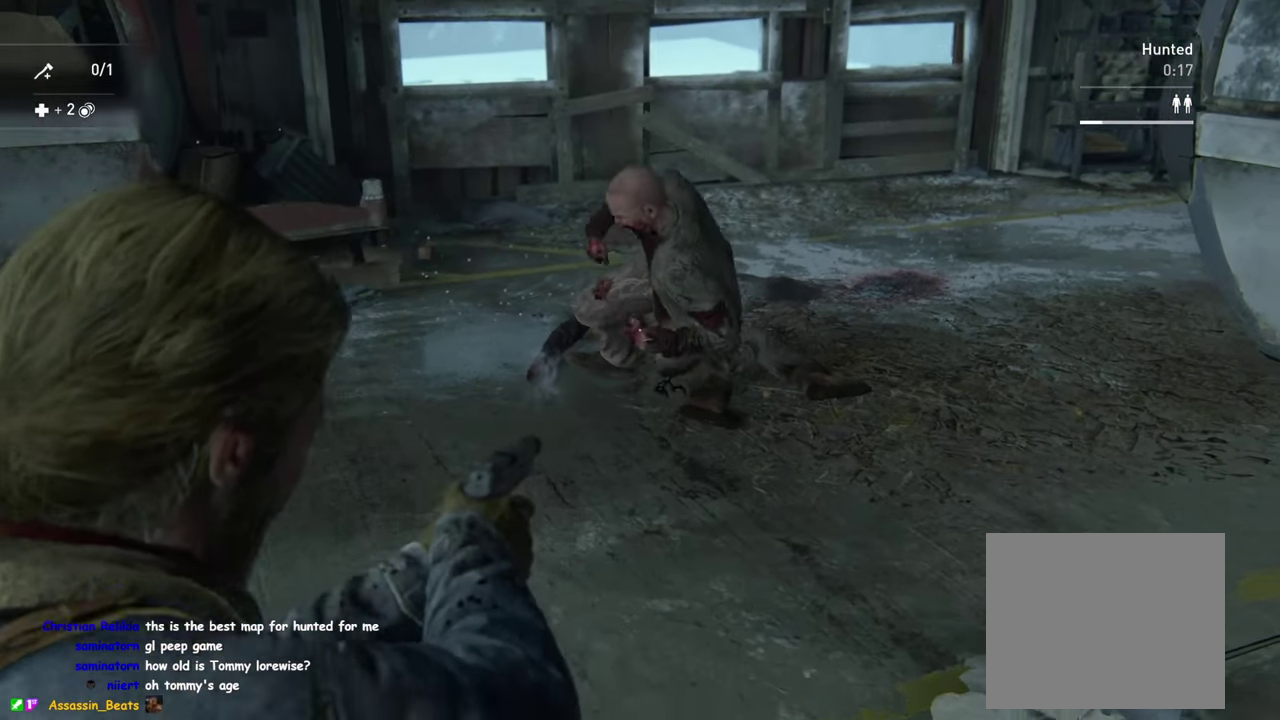
{"buttons": [], "left_stick": "up", "right_stick": "down-right", "events": [[116, "SQUARE", "up"], [183, "DPAD_RIGHT", "down"], [300, "DPAD_RIGHT", "up"], [433, "right_stick", "down-right"]]}
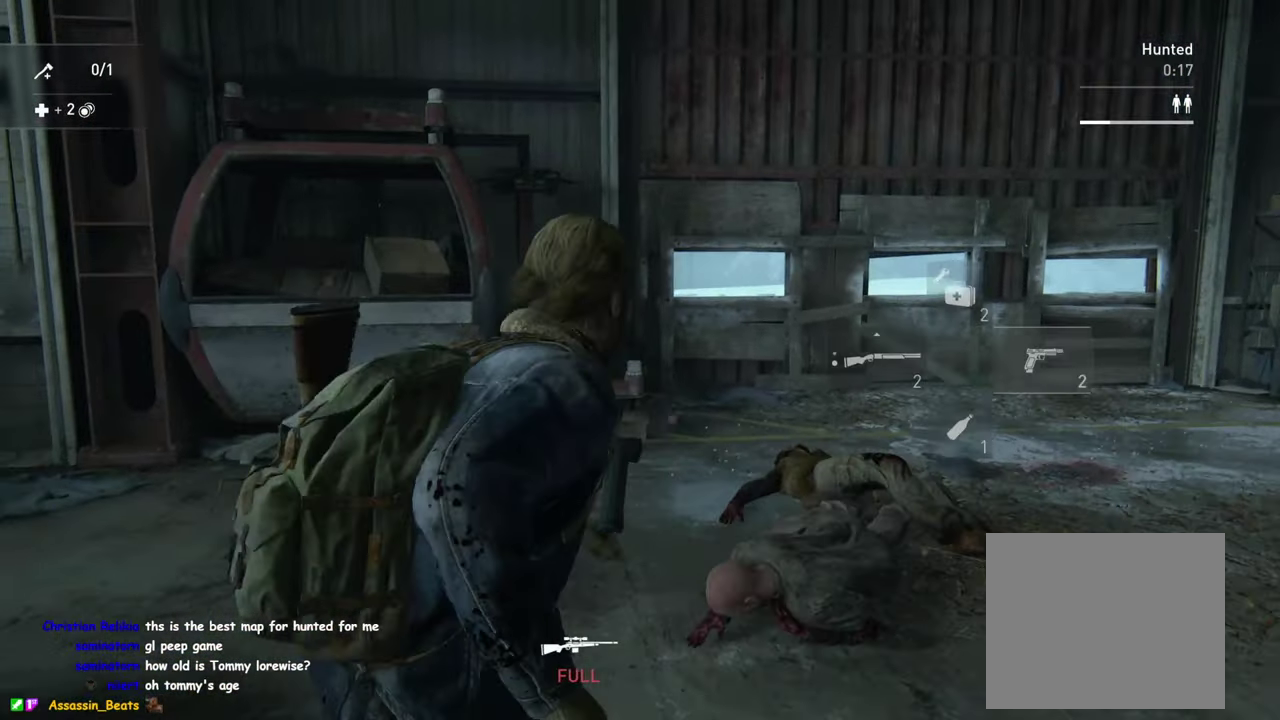
{"buttons": ["L1"], "left_stick": "right", "right_stick": "right", "events": [[66, "L1", "down"], [250, "left_stick", "up-right"], [283, "right_stick", "right"], [416, "left_stick", "right"]]}
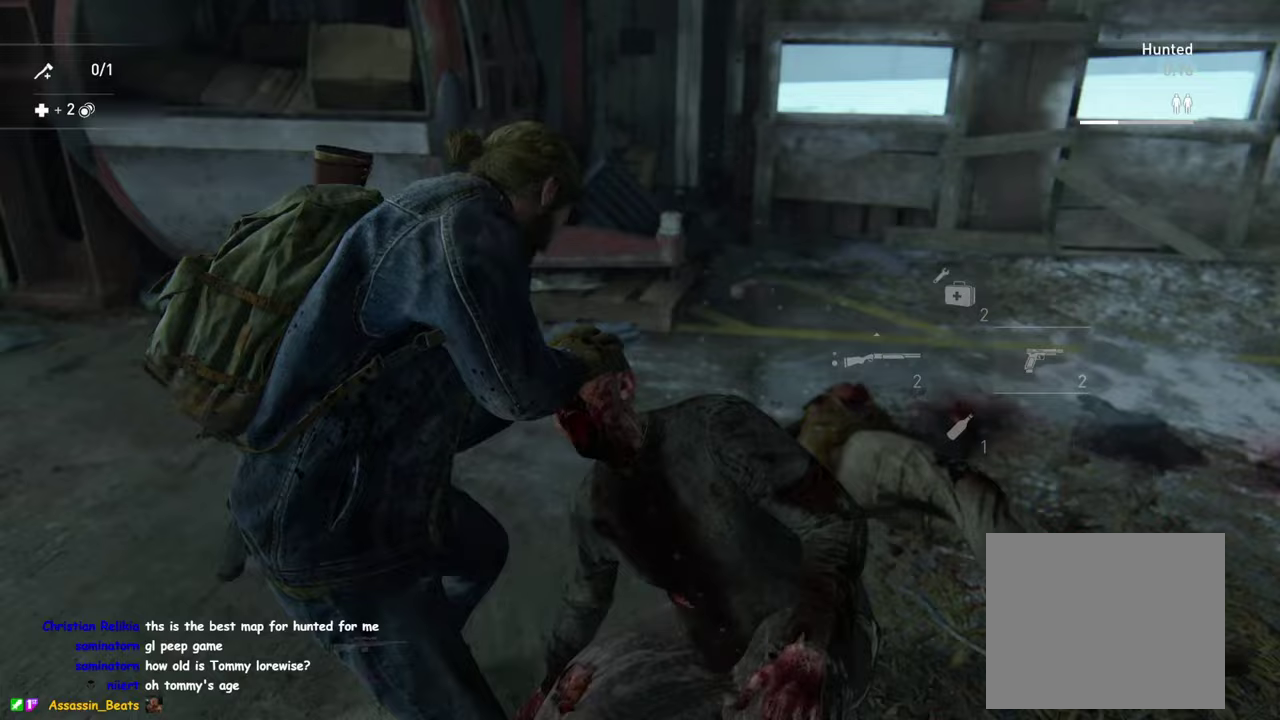
{"buttons": ["TRIANGLE", "L1"], "left_stick": "right", "right_stick": "right", "events": [[67, "left_stick", "down-right"], [300, "TRIANGLE", "down"], [350, "left_stick", "right"], [417, "TRIANGLE", "up"], [483, "TRIANGLE", "down"]]}
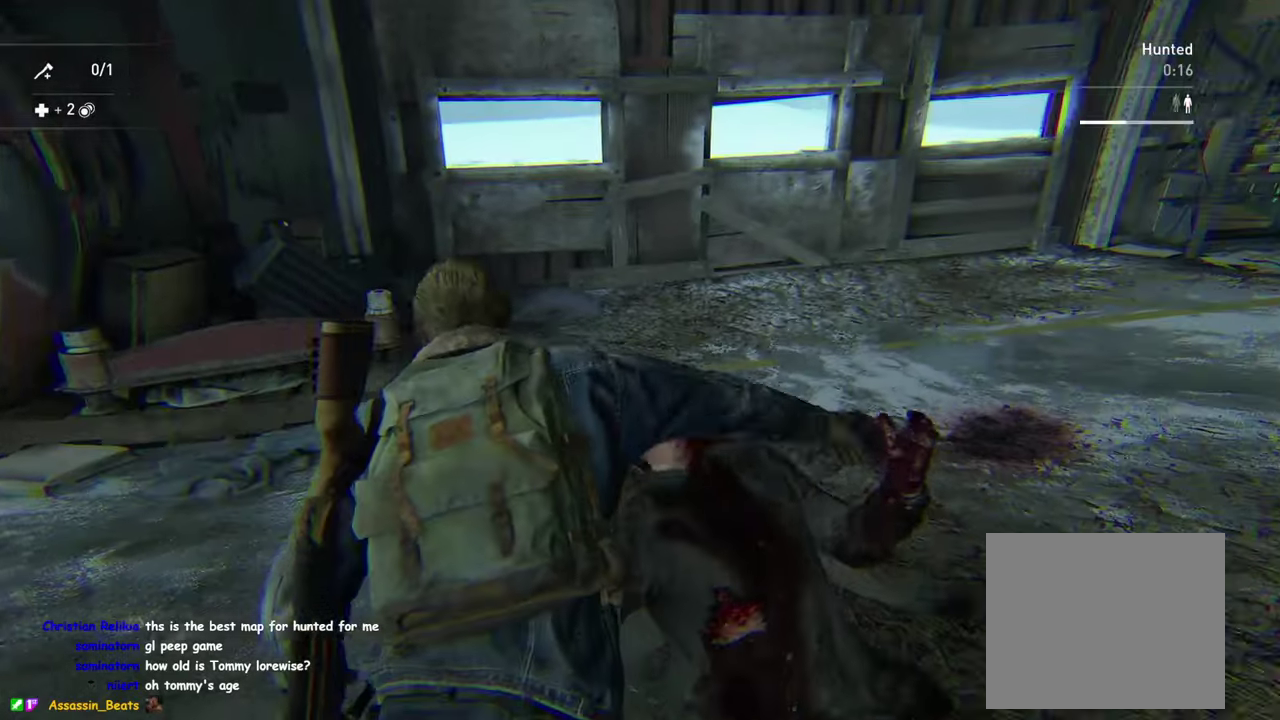
{"buttons": ["L1"], "left_stick": "right", "right_stick": "center", "events": [[83, "TRIANGLE", "up"], [83, "right_stick", "up-right"], [150, "TRIANGLE", "down"], [233, "TRIANGLE", "up"], [283, "right_stick", "right"], [367, "right_stick", "center"]]}
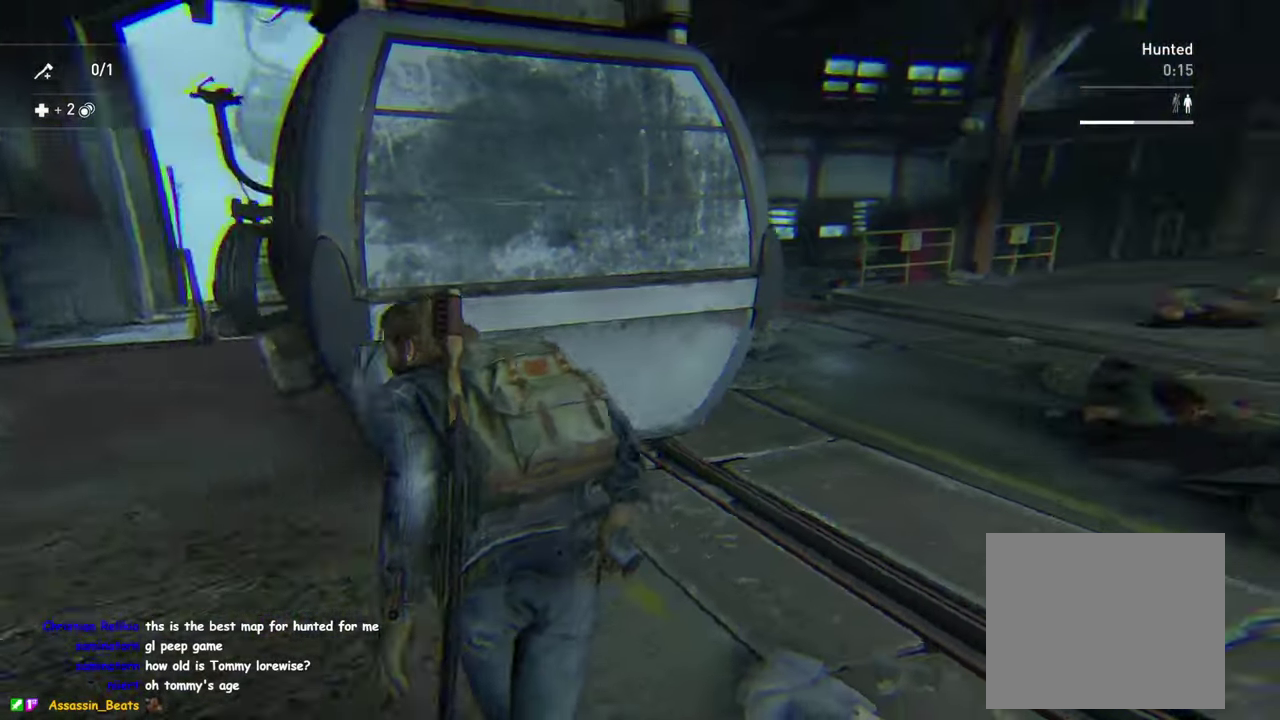
{"buttons": ["L1"], "left_stick": "up", "right_stick": "center", "events": [[67, "left_stick", "down-left"], [117, "DPAD_RIGHT", "down"], [200, "left_stick", "up-right"], [250, "DPAD_RIGHT", "up"], [267, "left_stick", "up"], [283, "right_stick", "down-left"], [417, "right_stick", "center"]]}
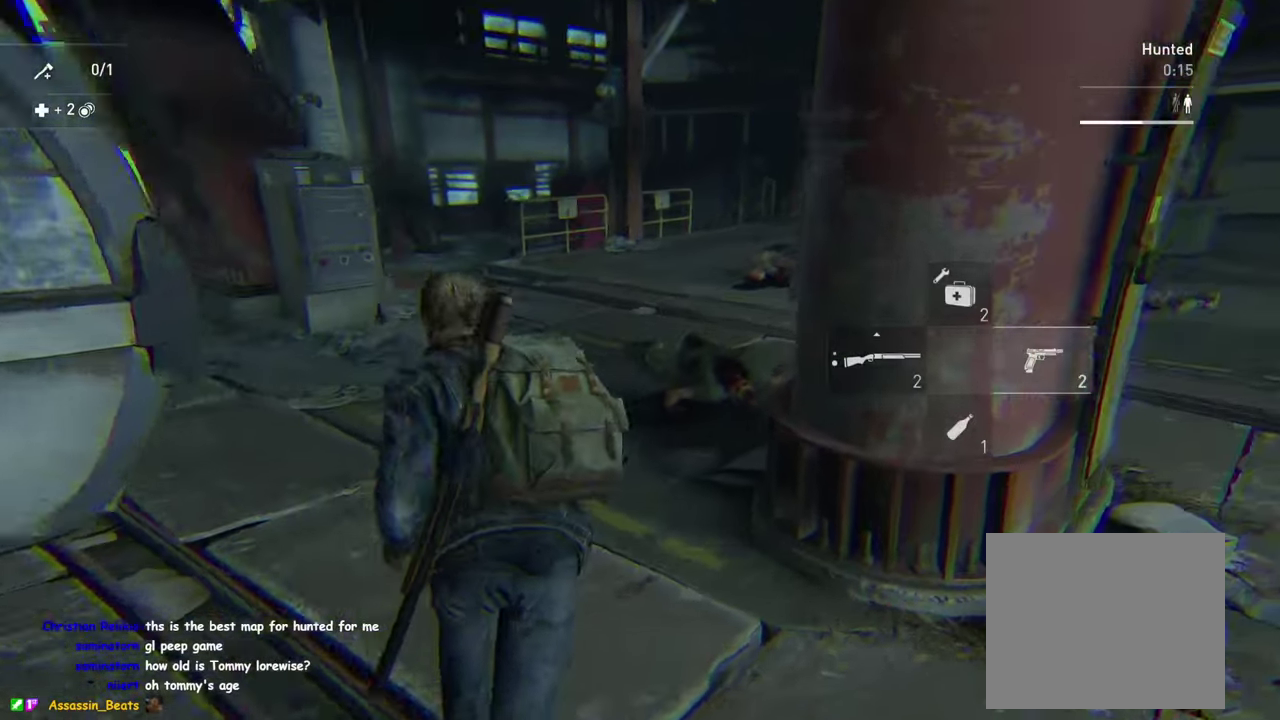
{"buttons": ["L1"], "left_stick": "up-left", "right_stick": "center", "events": [[133, "right_stick", "left"], [217, "left_stick", "up-left"], [267, "left_stick", "down-right"], [317, "right_stick", "center"], [350, "left_stick", "up-left"]]}
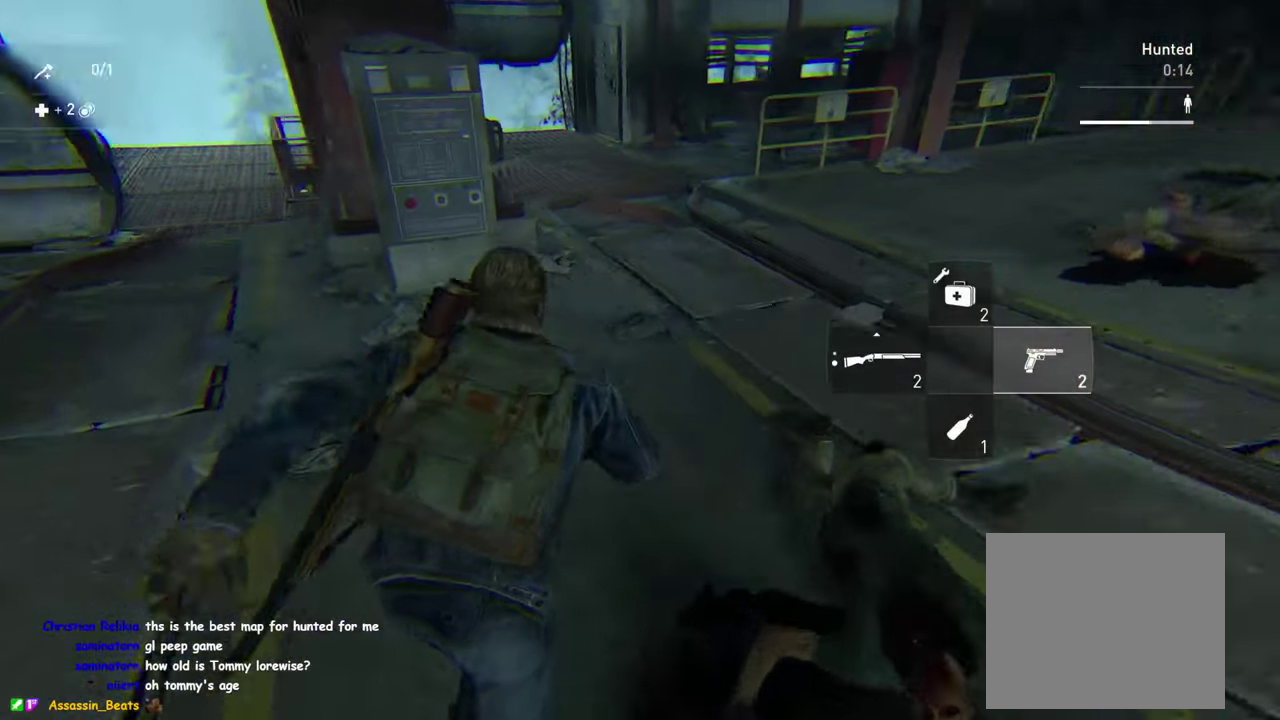
{"buttons": ["L1"], "left_stick": "right", "right_stick": "center", "events": [[50, "left_stick", "up"], [200, "right_stick", "right"], [267, "left_stick", "right"], [267, "right_stick", "center"]]}
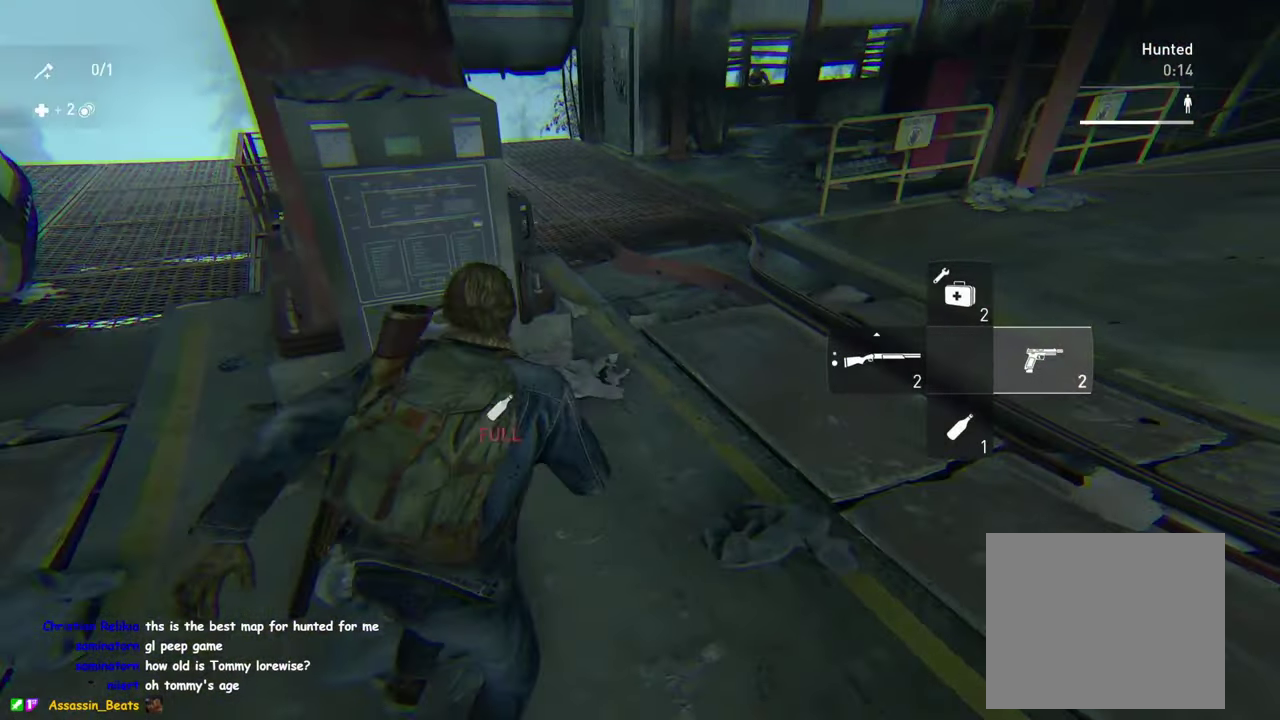
{"buttons": ["L1"], "left_stick": "up-right", "right_stick": "center", "events": [[500, "left_stick", "up-right"]]}
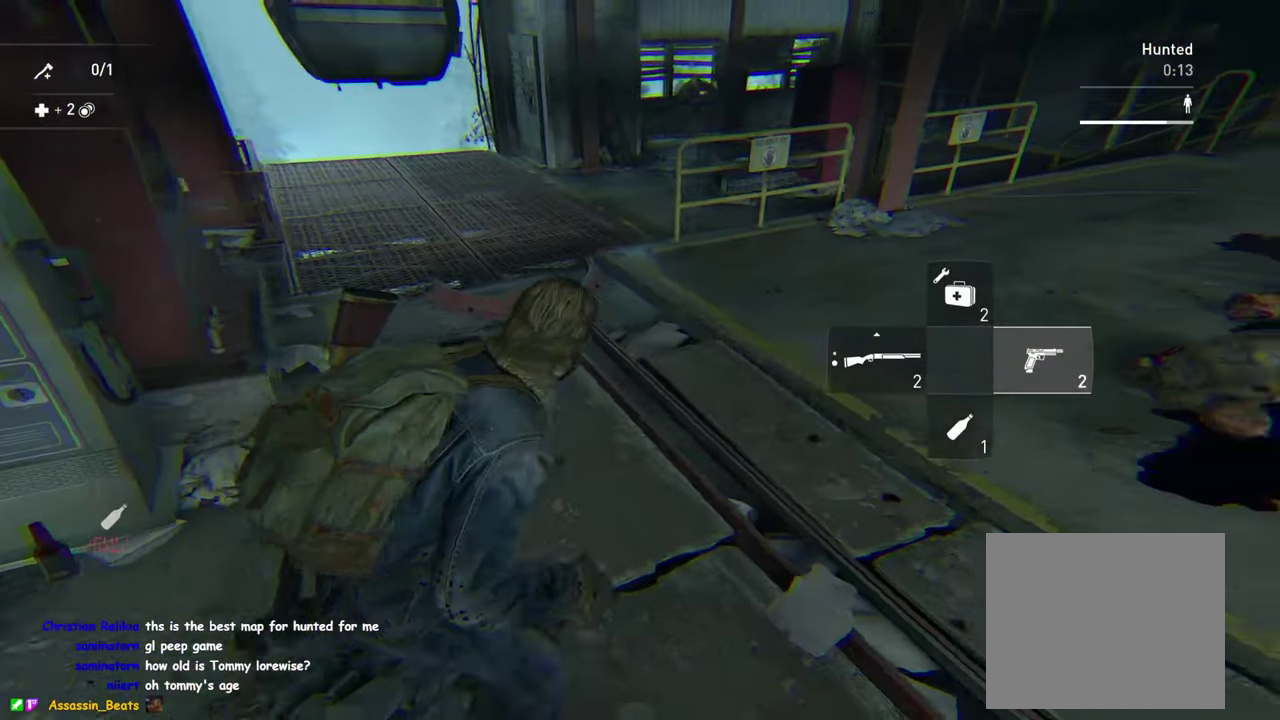
{"buttons": ["L1"], "left_stick": "up-right", "right_stick": "center", "events": [[117, "left_stick", "right"], [333, "left_stick", "up-right"]]}
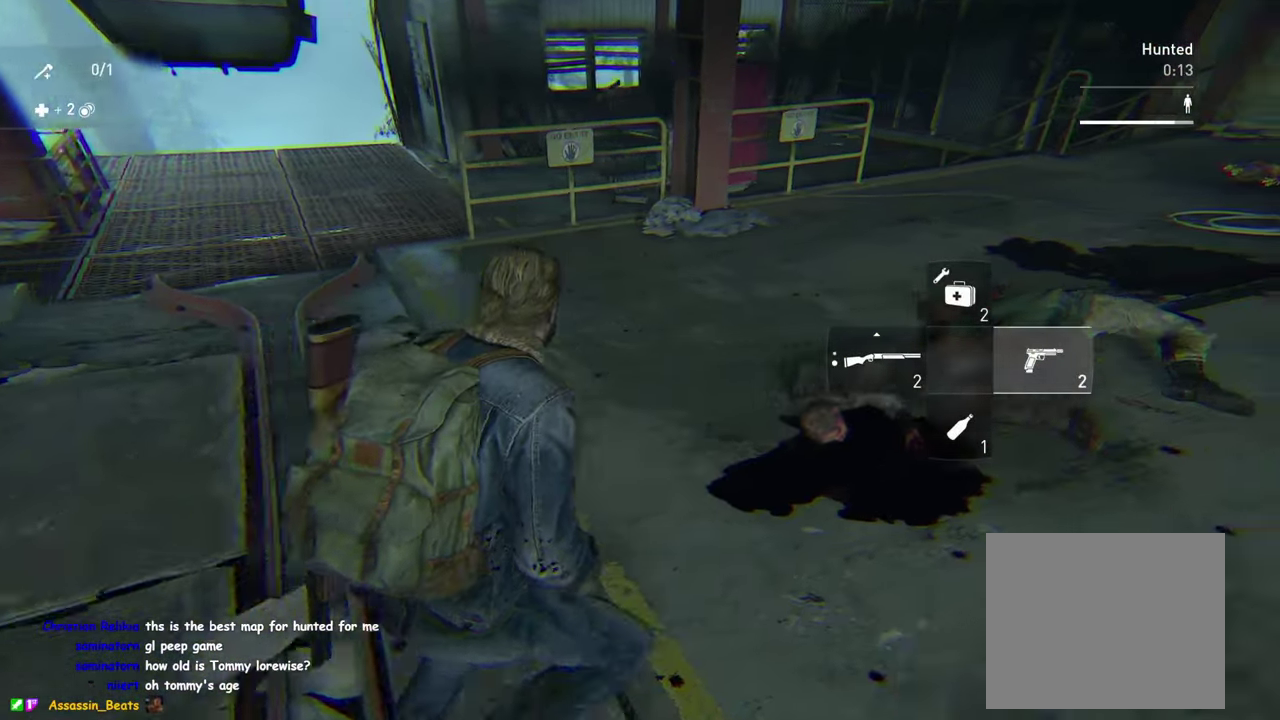
{"buttons": ["L1"], "left_stick": "right", "right_stick": "center", "events": [[250, "R2", "down"], [383, "R2", "up"], [500, "left_stick", "right"]]}